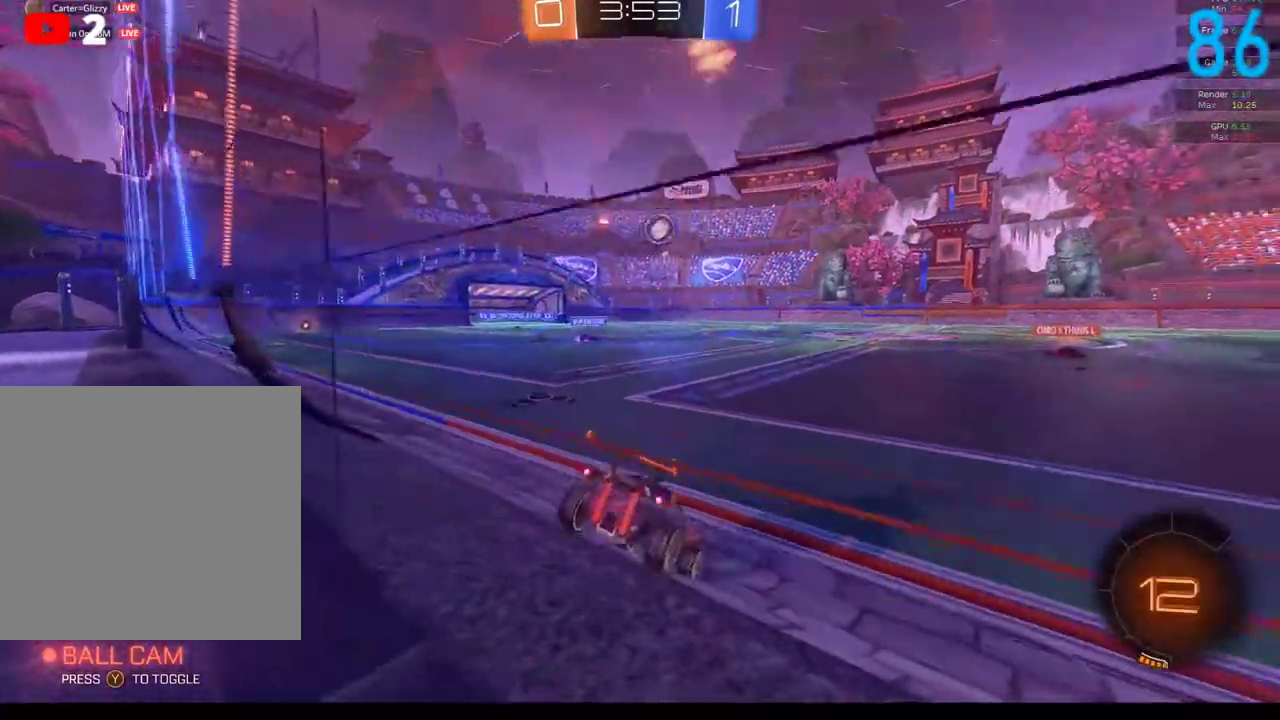
Gameplay with a controller (Xbox layout); each line is a JSON object with the inputs held at the frame after it. "events" lists button and stick changes between this image and that frame as [ms after this image, input, new state], when the widget could be followed in between. Not read: L1 R1.
{"buttons": ["A", "B", "R2"], "left_stick": "up", "right_stick": "center", "events": [[217, "B", "down"], [400, "left_stick", "up-right"], [500, "A", "down"], [500, "left_stick", "up"]]}
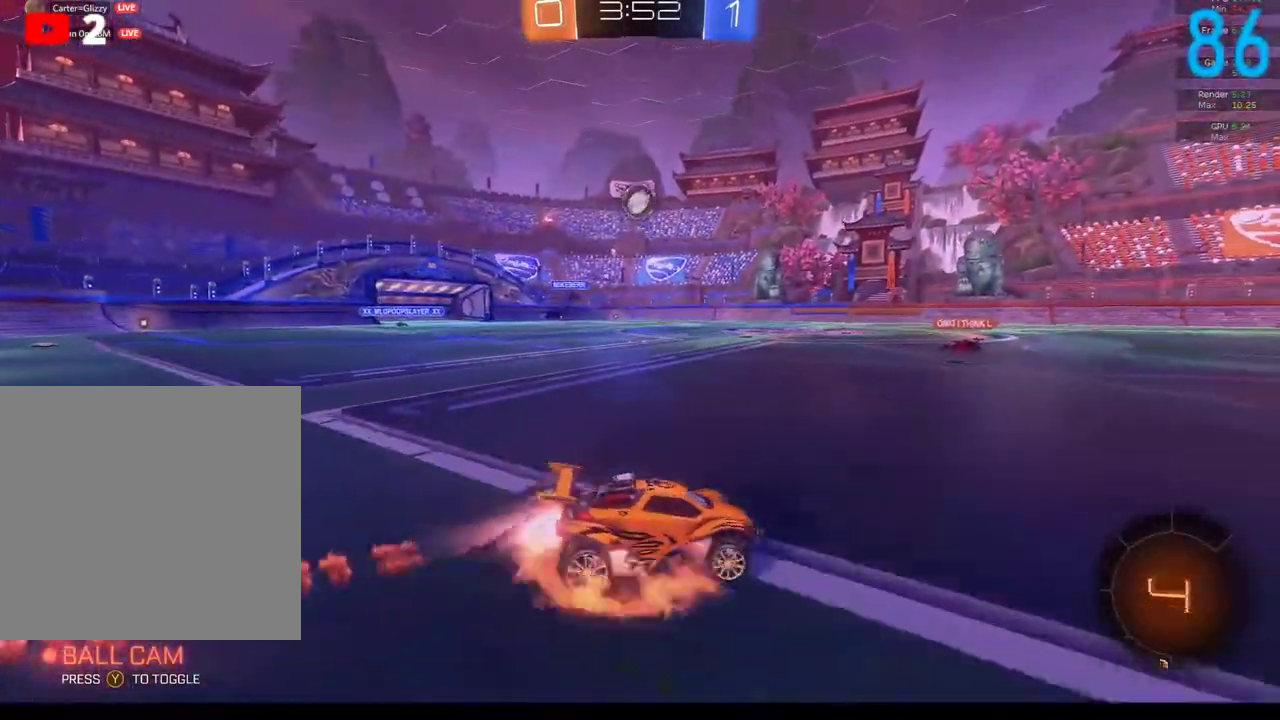
{"buttons": ["R2"], "left_stick": "up", "right_stick": "center", "events": [[50, "A", "up"], [100, "B", "up"], [150, "B", "down"], [183, "A", "down"], [267, "A", "up"], [467, "B", "up"]]}
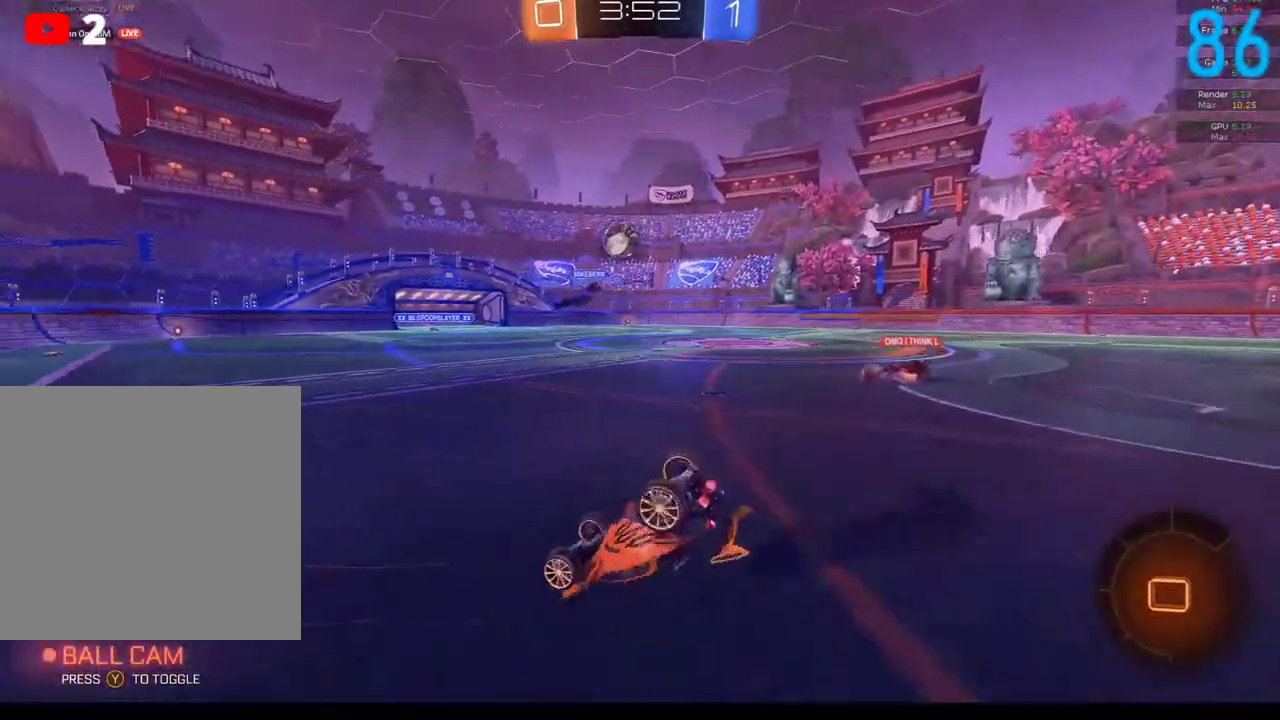
{"buttons": [], "left_stick": "down-left", "right_stick": "center", "events": [[200, "R2", "up"], [200, "left_stick", "center"], [450, "left_stick", "down-left"]]}
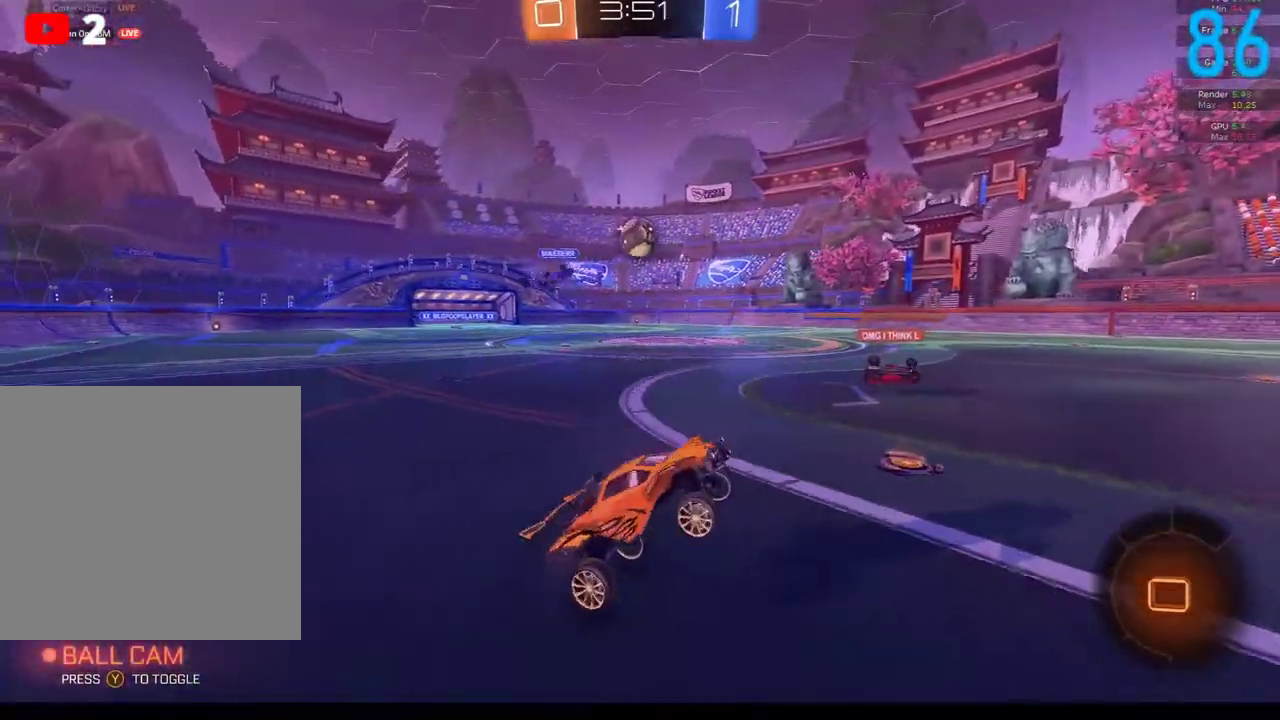
{"buttons": ["B", "R2"], "left_stick": "center", "right_stick": "center", "events": [[83, "R2", "down"], [100, "left_stick", "center"], [217, "B", "down"]]}
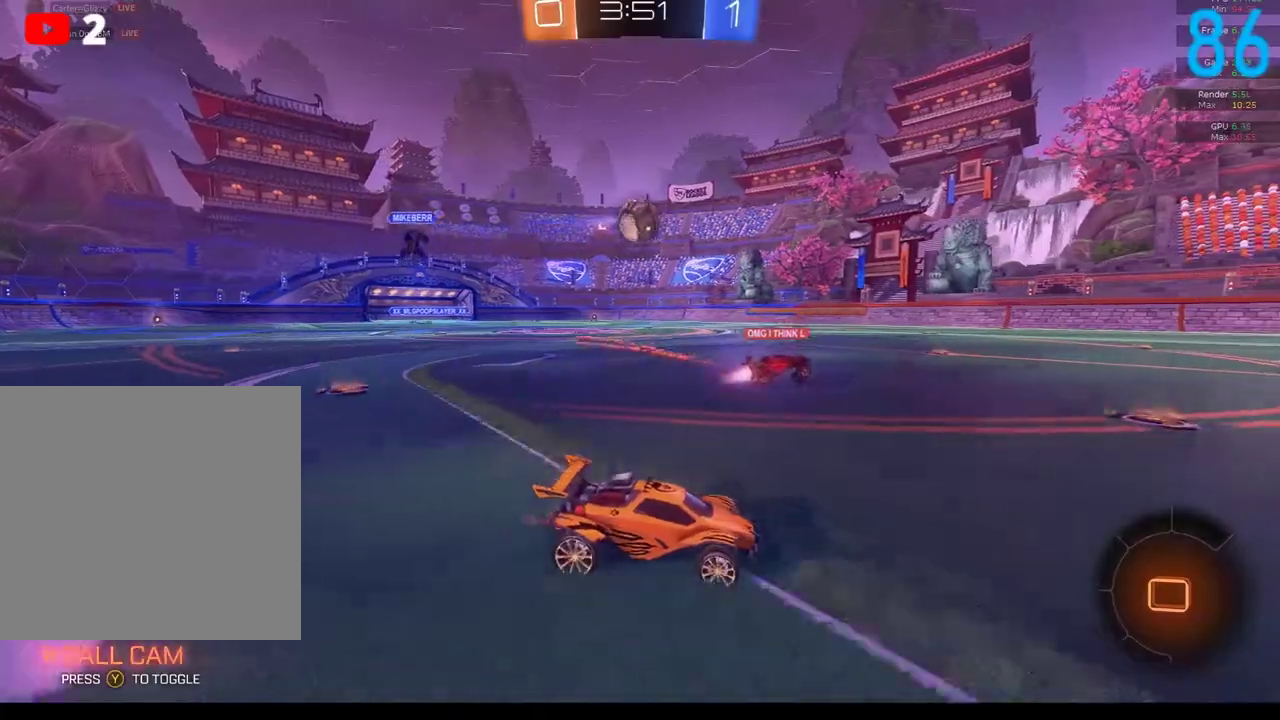
{"buttons": ["B", "R2"], "left_stick": "left", "right_stick": "center", "events": [[33, "left_stick", "left"], [167, "left_stick", "center"], [217, "left_stick", "left"]]}
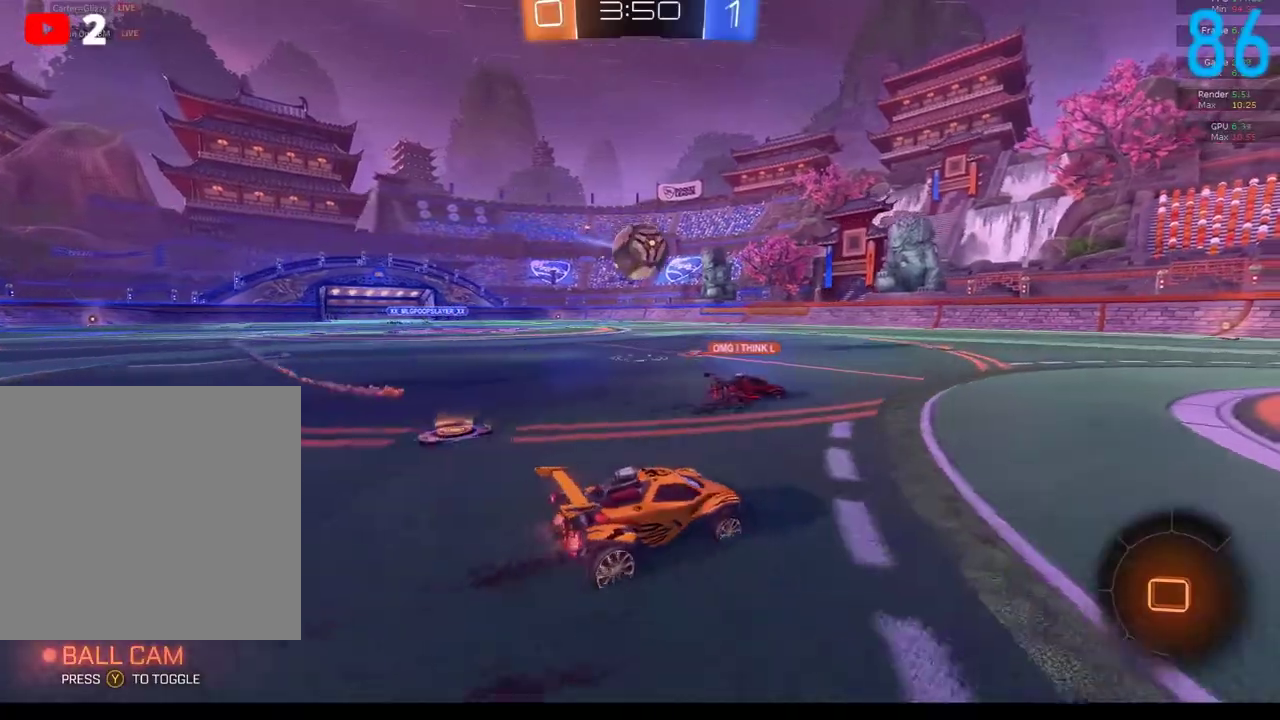
{"buttons": [], "left_stick": "center", "right_stick": "center", "events": [[17, "left_stick", "center"], [167, "A", "down"], [183, "left_stick", "left"], [250, "left_stick", "up-left"], [300, "A", "up"], [300, "B", "up"], [300, "left_stick", "up"], [417, "left_stick", "center"], [467, "R2", "up"]]}
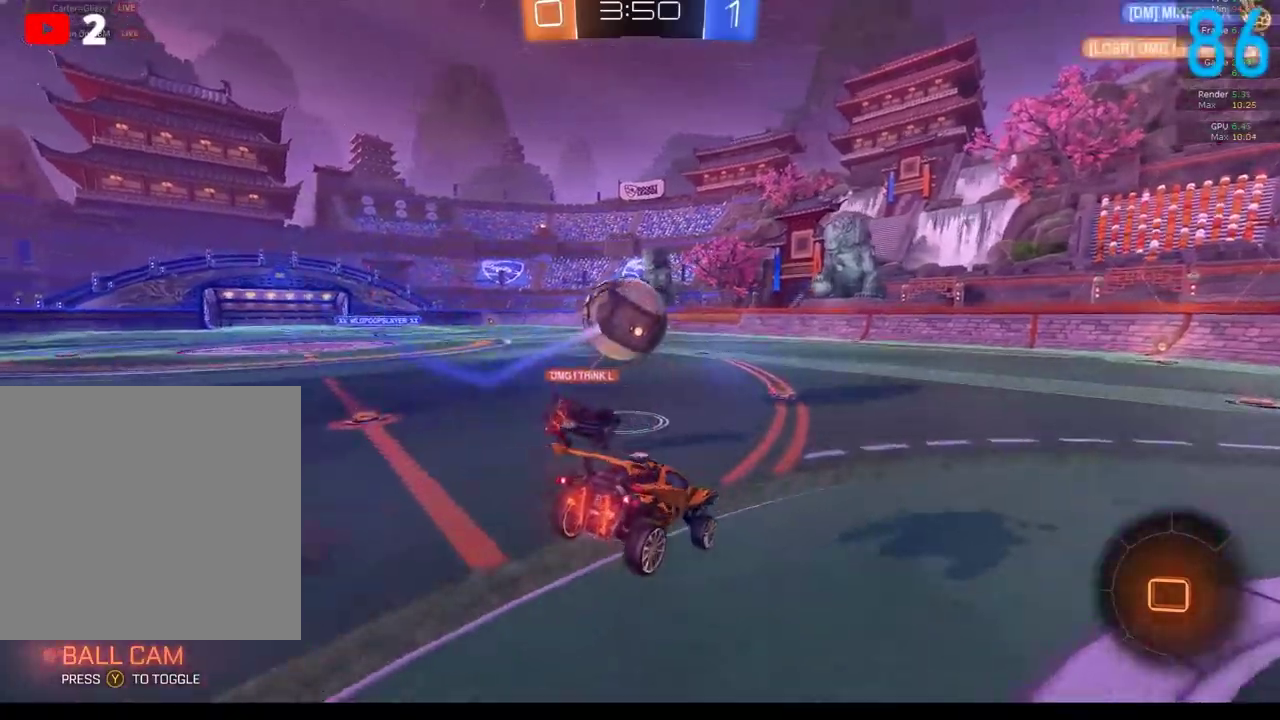
{"buttons": [], "left_stick": "right", "right_stick": "center", "events": [[100, "left_stick", "down"], [383, "left_stick", "down-right"], [433, "left_stick", "right"]]}
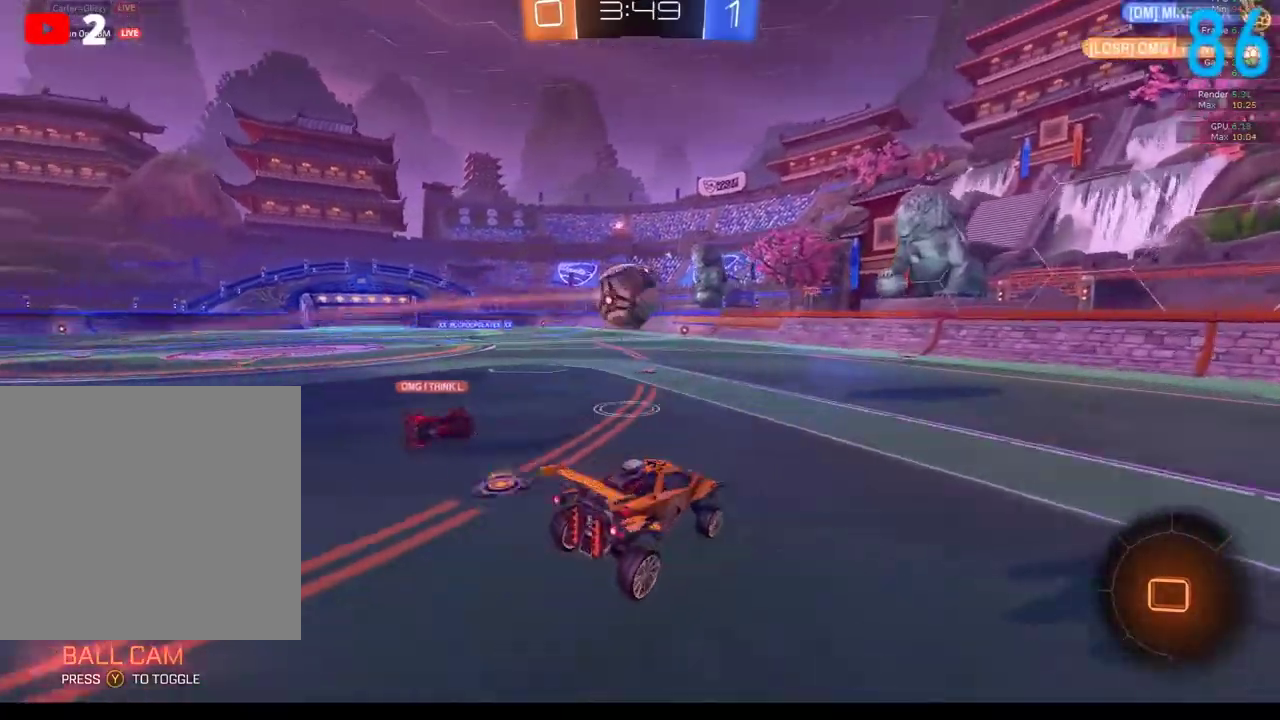
{"buttons": ["R2"], "left_stick": "center", "right_stick": "center", "events": [[183, "left_stick", "center"], [283, "R2", "down"], [300, "left_stick", "up"], [433, "left_stick", "center"]]}
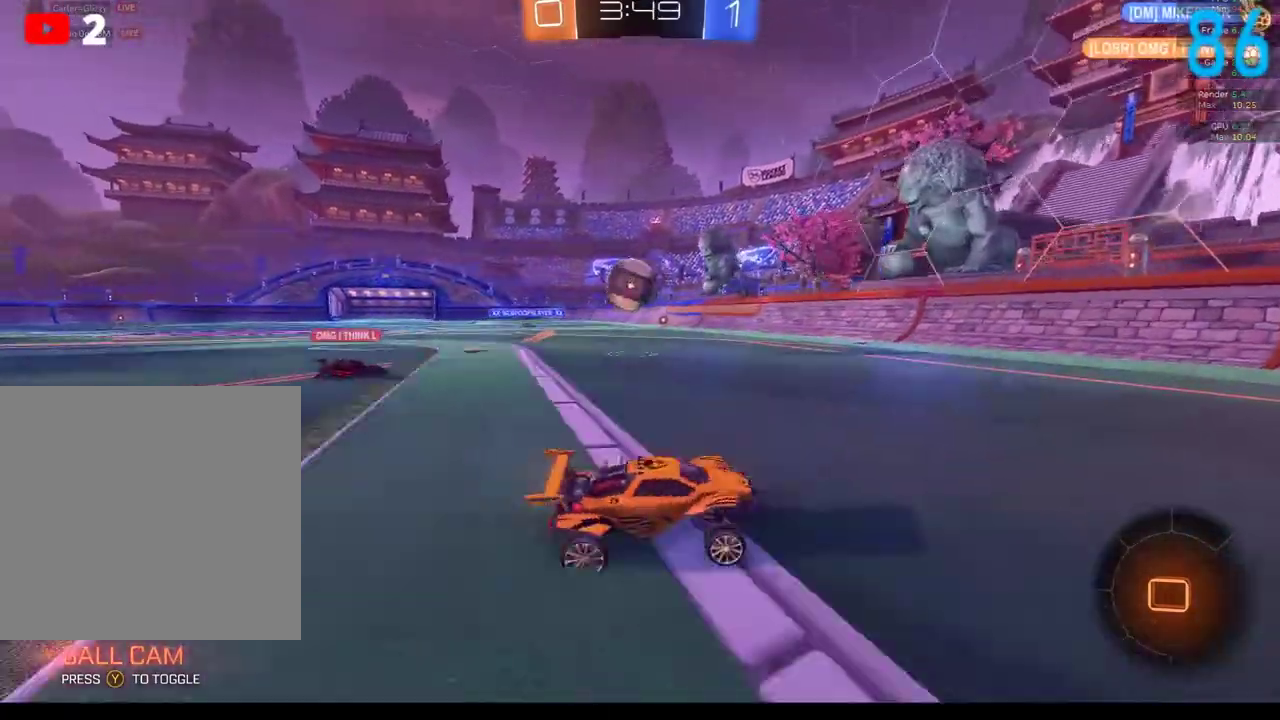
{"buttons": [], "left_stick": "center", "right_stick": "center", "events": [[200, "left_stick", "right"], [217, "Y", "down"], [267, "Y", "up"], [317, "left_stick", "center"], [400, "R2", "up"]]}
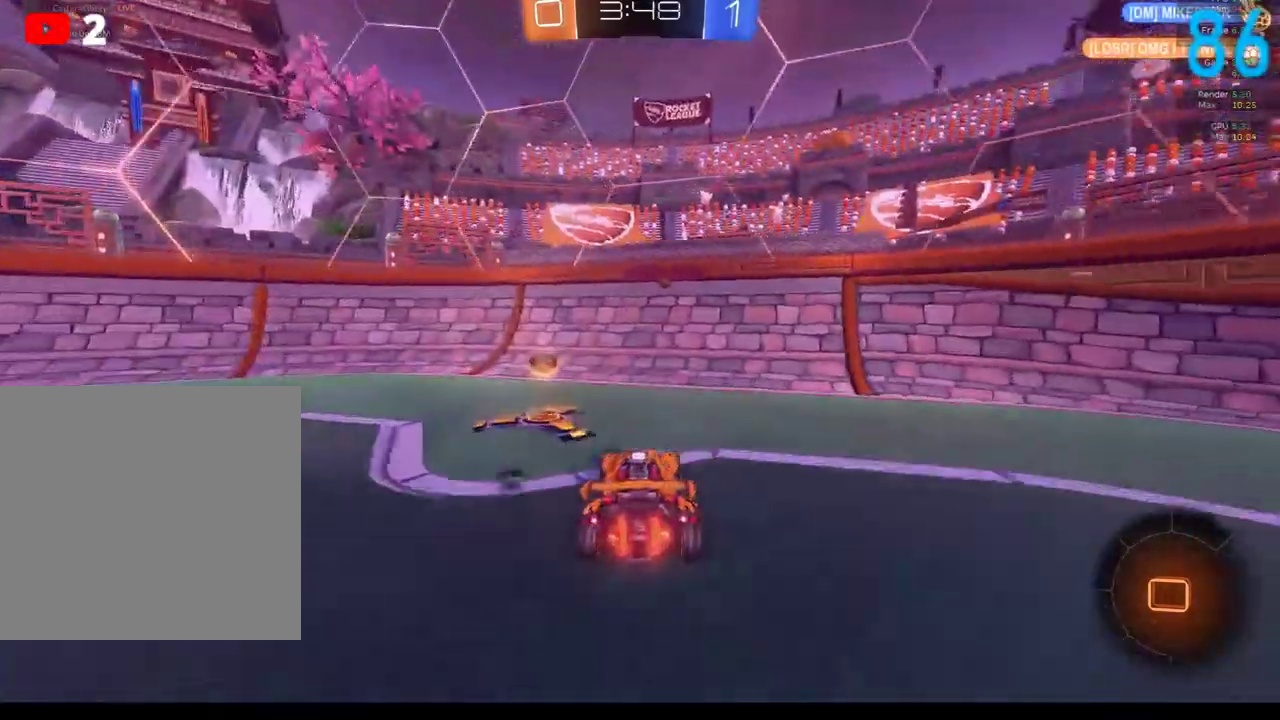
{"buttons": [], "left_stick": "right", "right_stick": "center", "events": [[17, "R2", "down"], [17, "Y", "down"], [17, "left_stick", "right"], [100, "Y", "up"], [133, "R2", "up"], [400, "R2", "down"], [433, "X", "down"], [500, "R2", "up"], [500, "X", "up"]]}
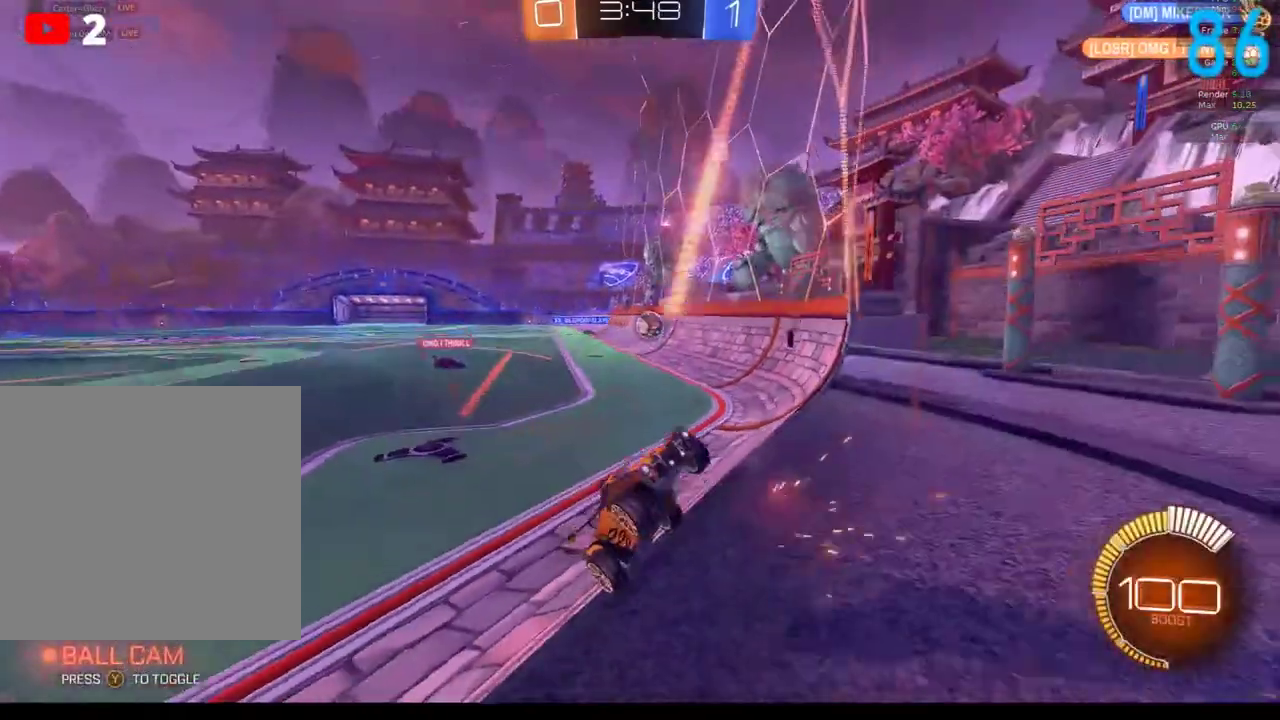
{"buttons": [], "left_stick": "center", "right_stick": "center", "events": [[50, "left_stick", "up-right"], [300, "left_stick", "center"]]}
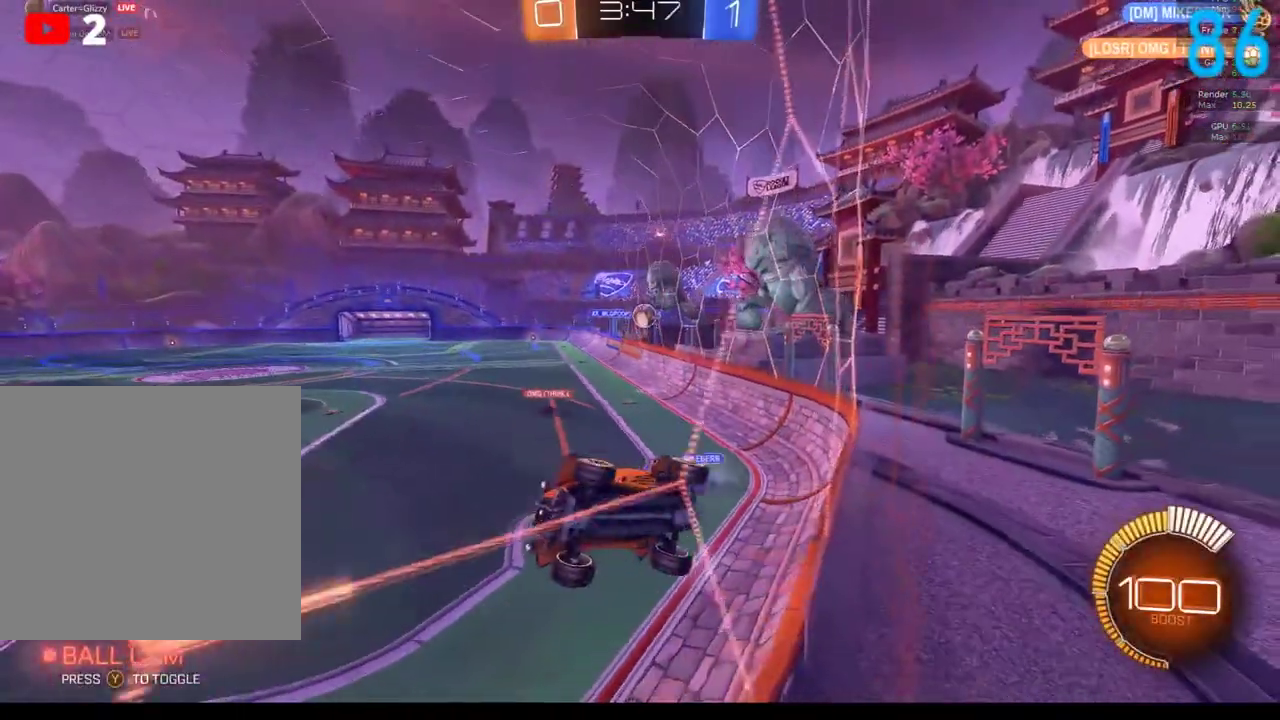
{"buttons": [], "left_stick": "center", "right_stick": "center", "events": [[17, "left_stick", "right"], [83, "left_stick", "up-right"], [100, "R2", "down"], [250, "R2", "up"], [317, "left_stick", "center"]]}
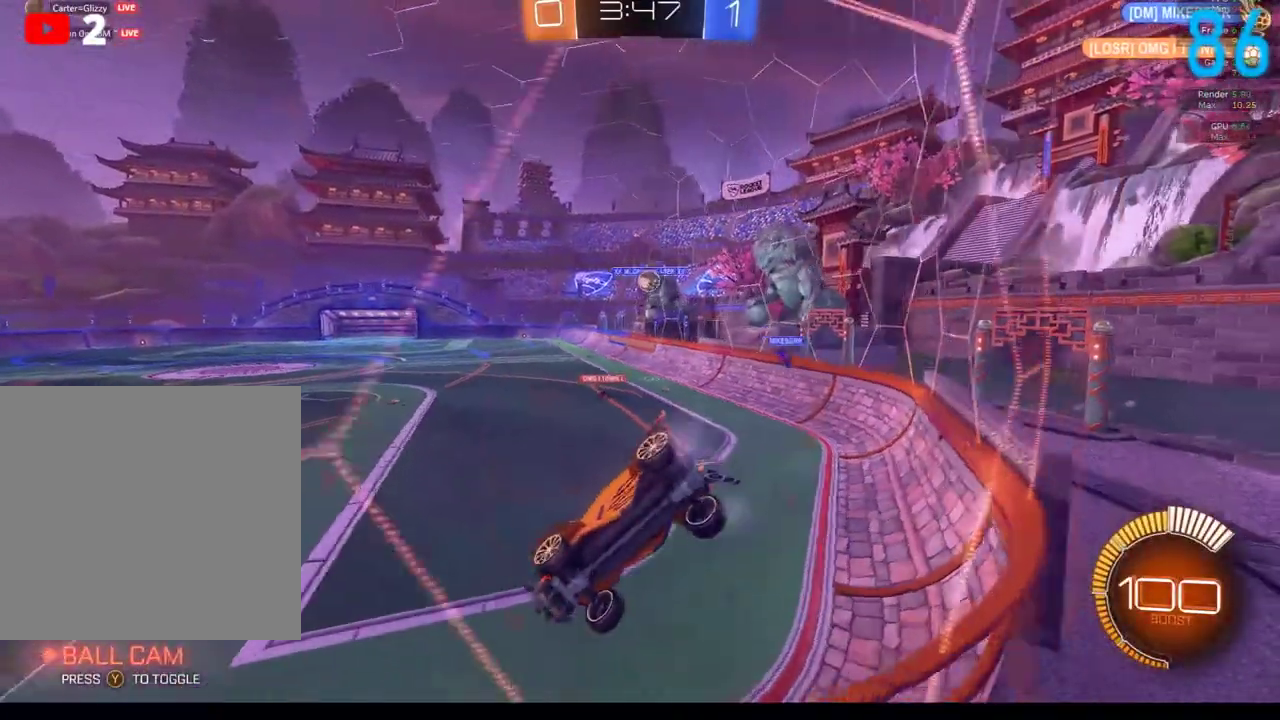
{"buttons": ["R2"], "left_stick": "center", "right_stick": "center", "events": [[83, "L2", "down"], [150, "R2", "down"], [183, "L2", "up"], [183, "left_stick", "right"], [300, "left_stick", "center"]]}
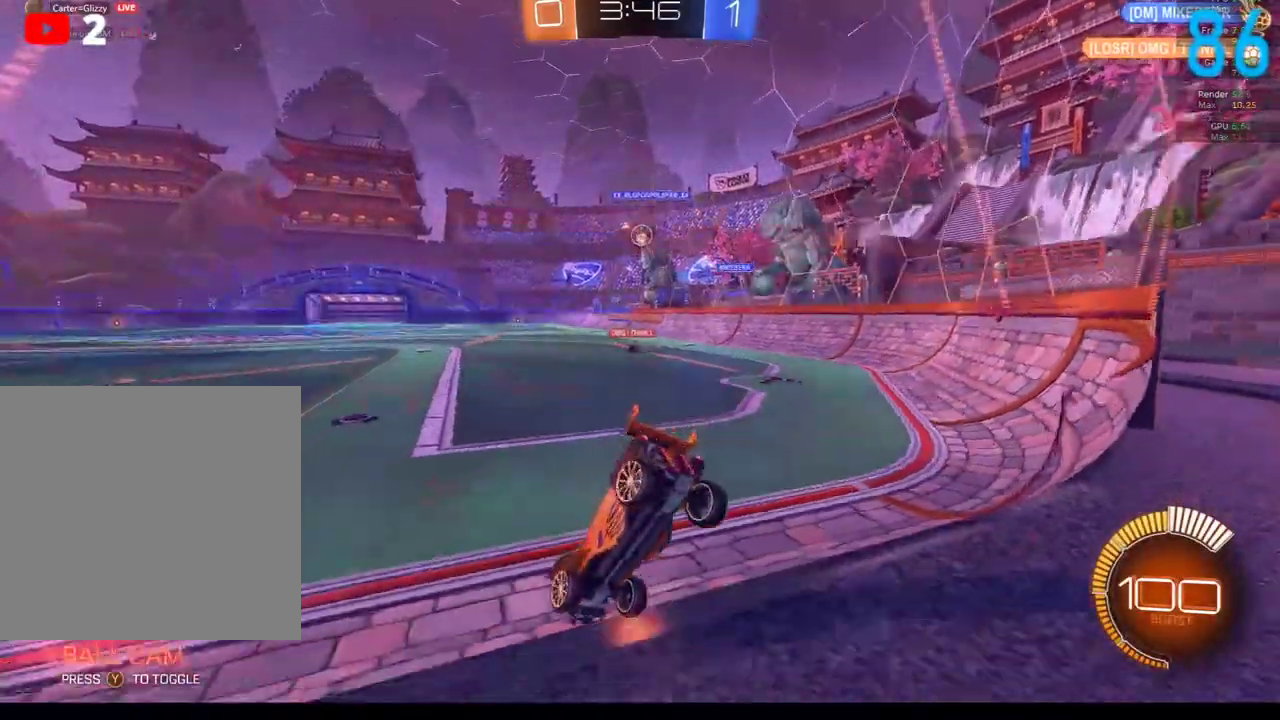
{"buttons": ["R2"], "left_stick": "center", "right_stick": "center", "events": [[17, "R2", "up"], [67, "R2", "down"], [150, "left_stick", "right"], [450, "left_stick", "center"]]}
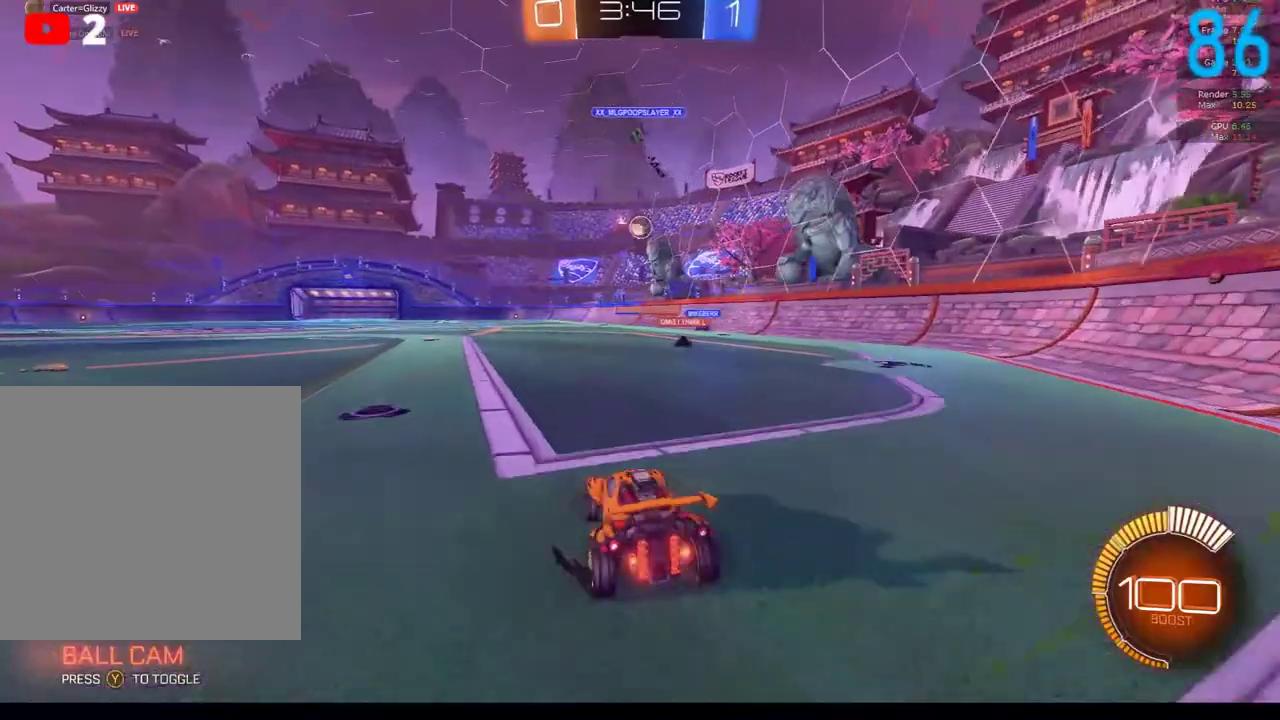
{"buttons": ["L2"], "left_stick": "center", "right_stick": "center", "events": [[83, "left_stick", "down-left"], [183, "left_stick", "left"], [267, "left_stick", "center"], [350, "R2", "up"], [433, "L2", "down"]]}
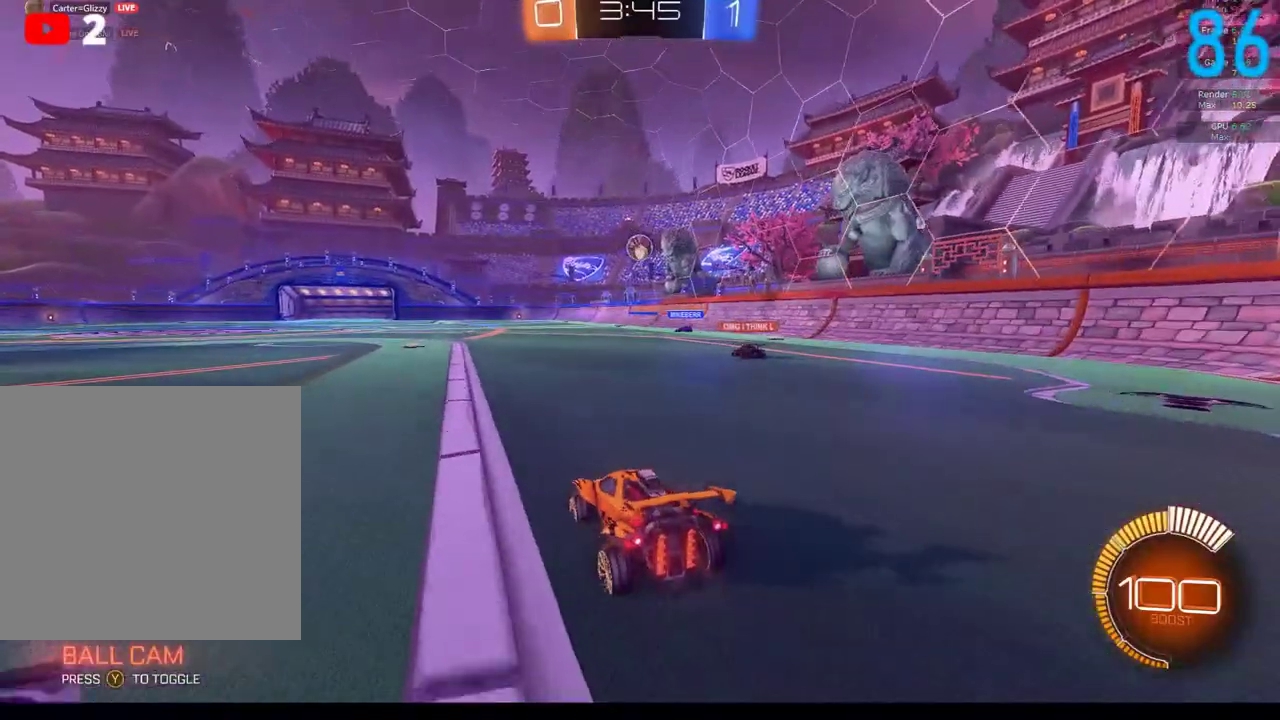
{"buttons": ["R2"], "left_stick": "center", "right_stick": "center", "events": [[117, "L2", "up"], [183, "R2", "down"]]}
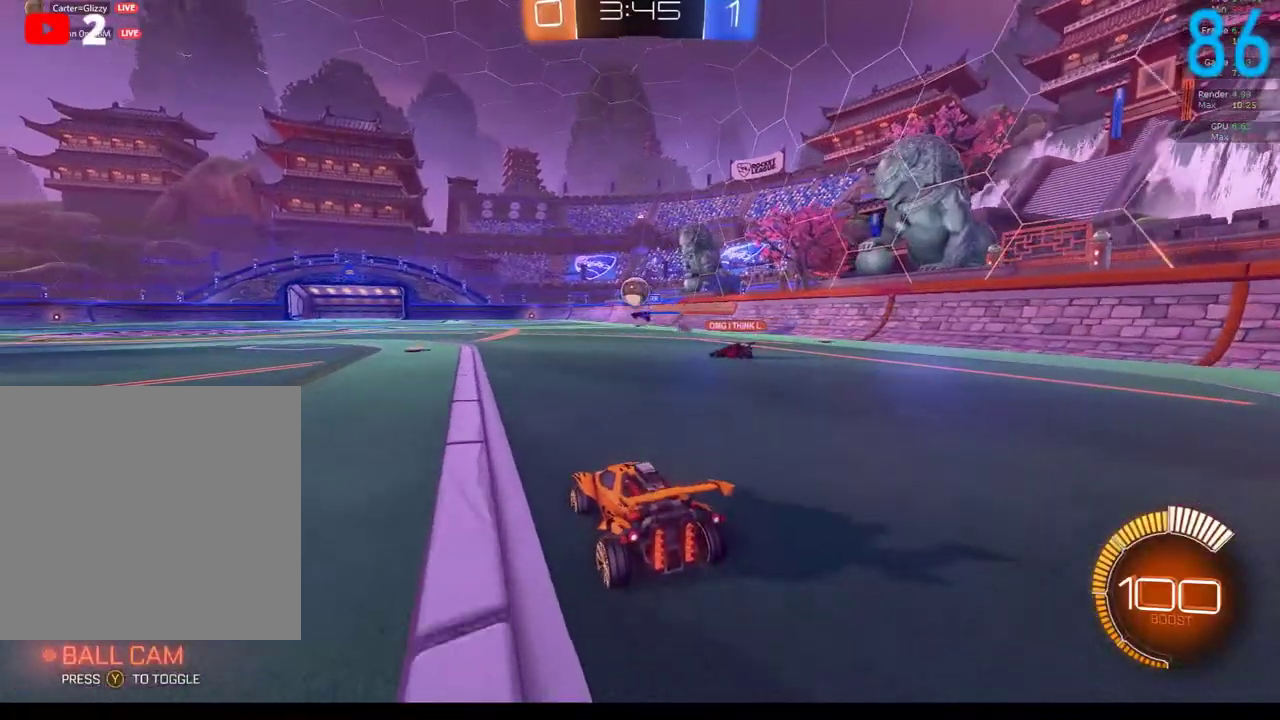
{"buttons": ["B", "R2"], "left_stick": "center", "right_stick": "center", "events": [[83, "B", "down"], [100, "left_stick", "left"], [350, "left_stick", "center"]]}
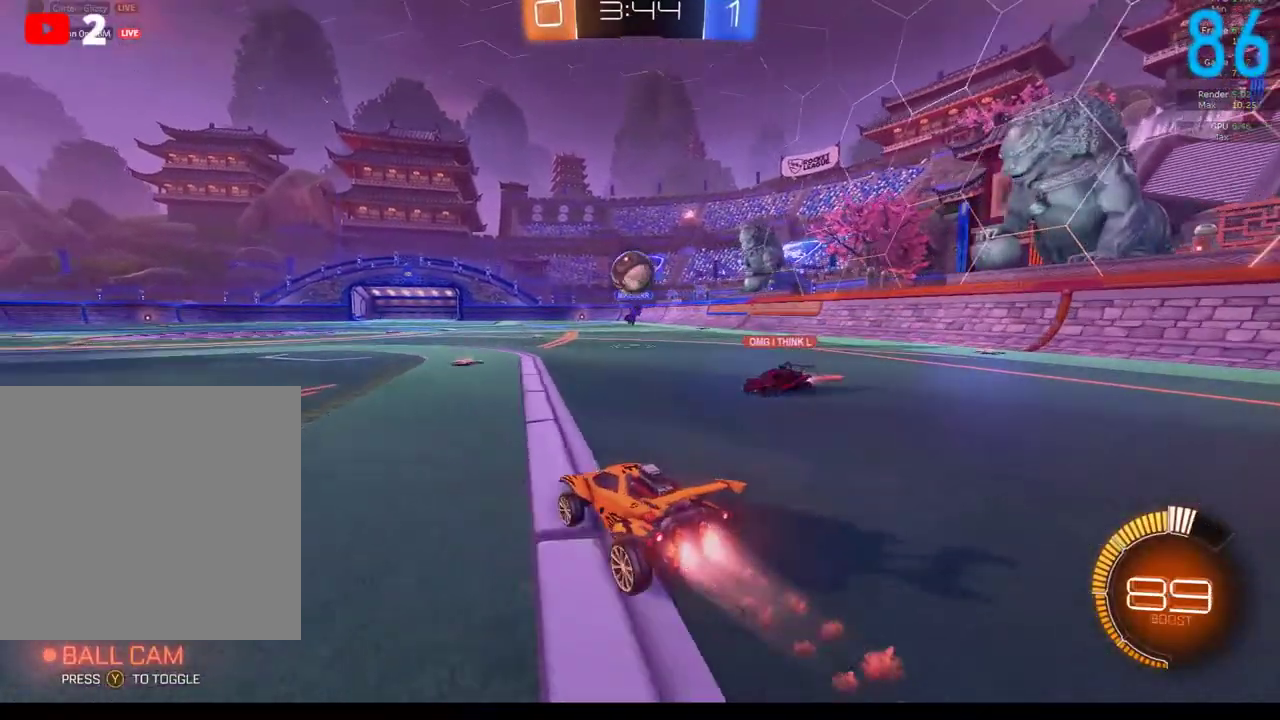
{"buttons": ["R2"], "left_stick": "up", "right_stick": "center", "events": [[267, "left_stick", "down-right"], [300, "A", "down"], [417, "A", "up"], [450, "B", "up"], [450, "left_stick", "up"]]}
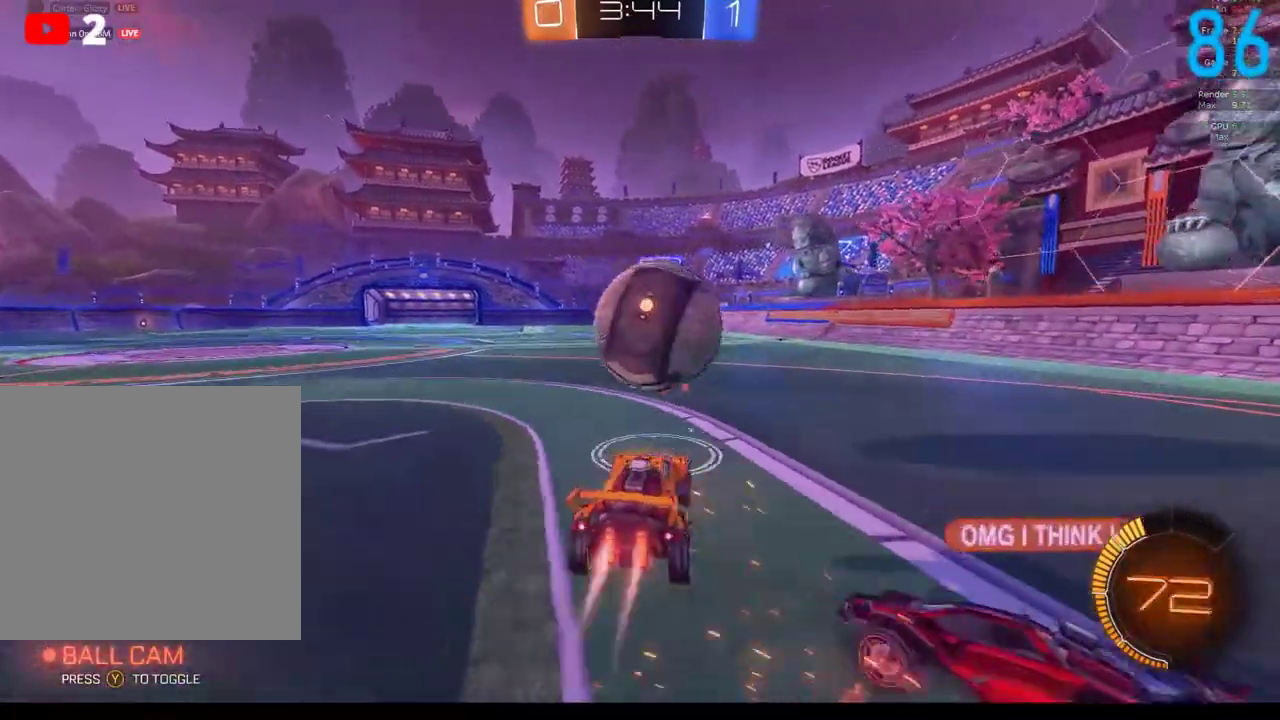
{"buttons": [], "left_stick": "down-right", "right_stick": "center", "events": [[17, "A", "down"], [17, "B", "down"], [117, "A", "up"], [117, "B", "up"], [117, "R2", "up"], [117, "left_stick", "right"], [167, "left_stick", "down-right"], [250, "left_stick", "down"], [483, "left_stick", "down-right"]]}
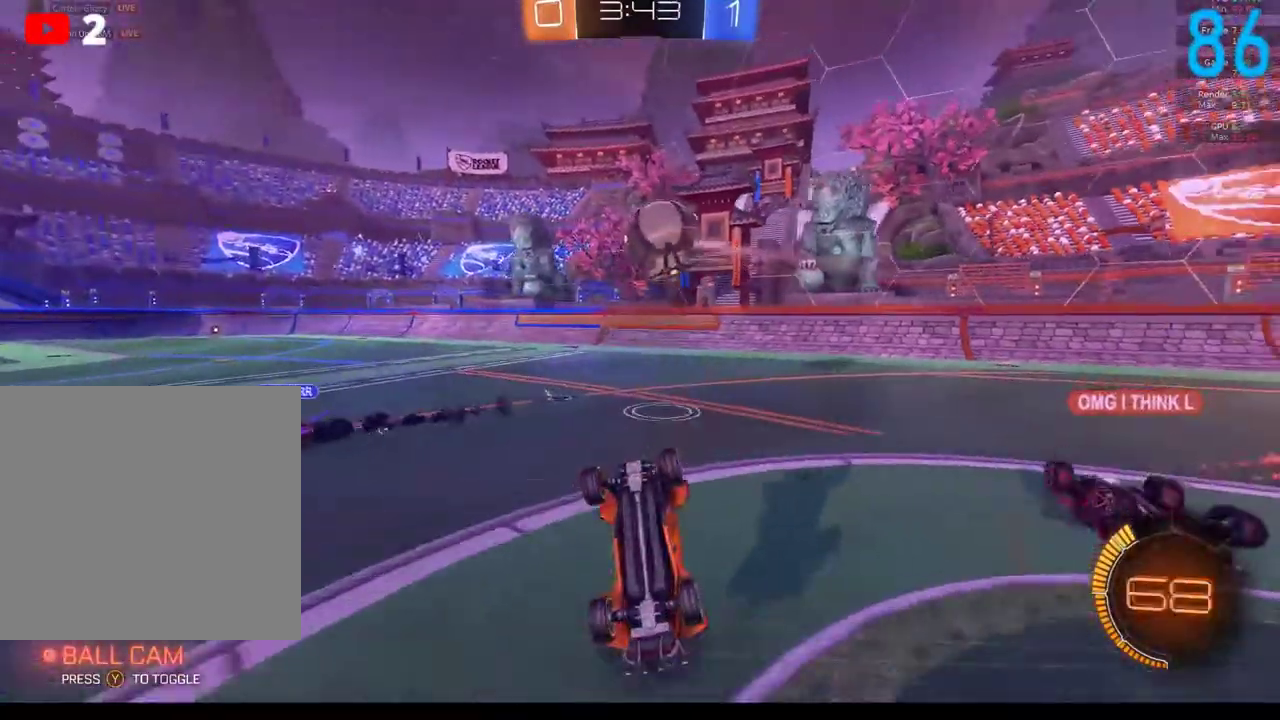
{"buttons": [], "left_stick": "up-right", "right_stick": "center", "events": [[33, "left_stick", "right"], [83, "left_stick", "up-right"], [150, "left_stick", "up"], [450, "left_stick", "up-right"]]}
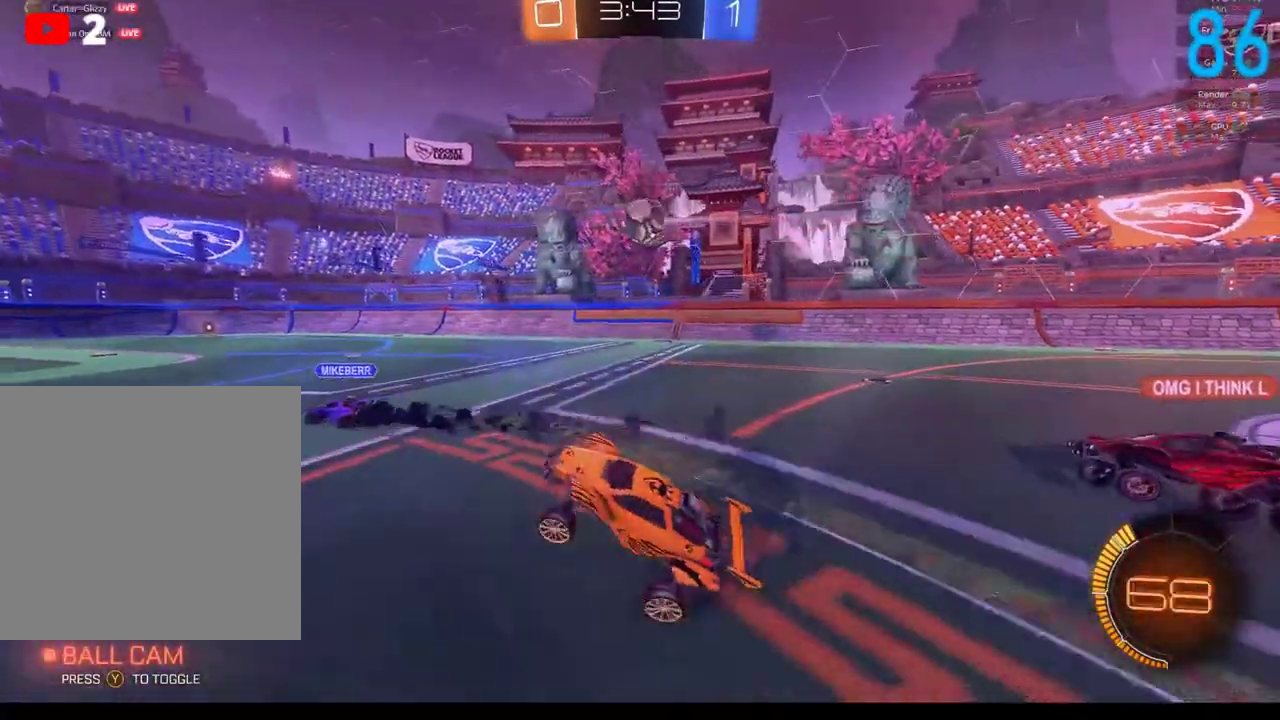
{"buttons": ["B", "R2"], "left_stick": "up-right", "right_stick": "center", "events": [[67, "R2", "down"], [133, "B", "down"]]}
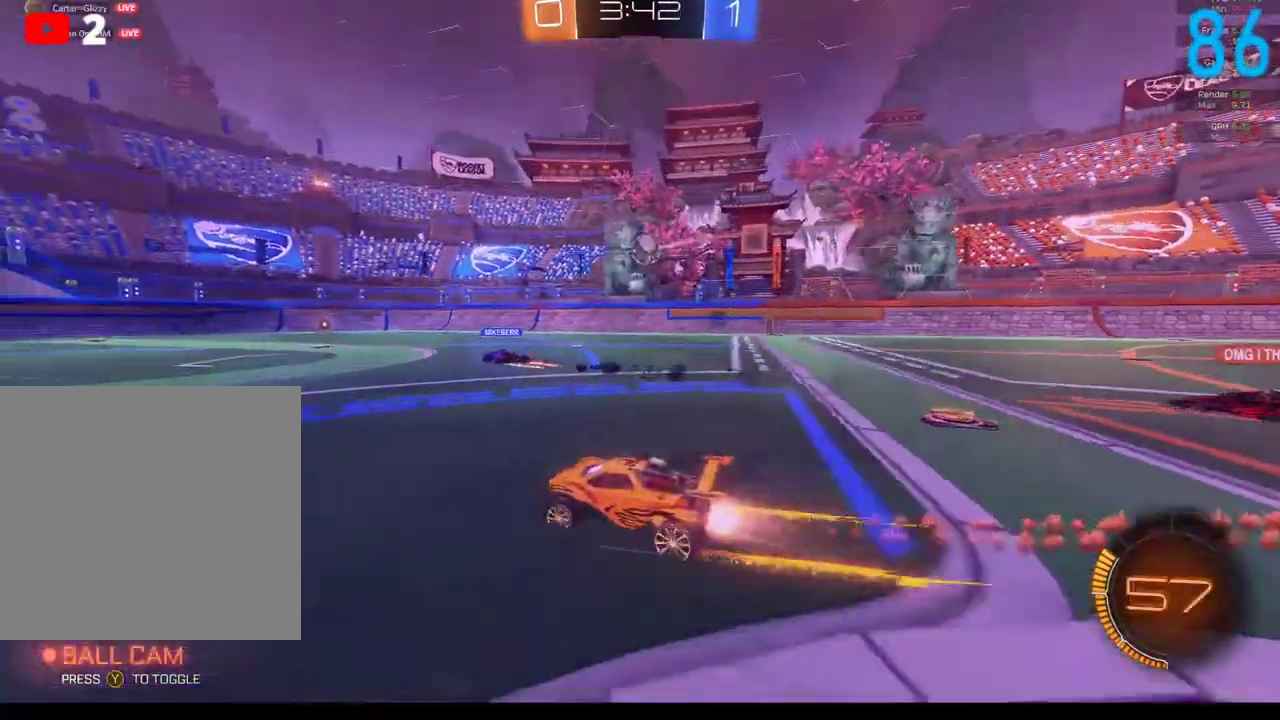
{"buttons": ["B", "R2"], "left_stick": "right", "right_stick": "center", "events": [[233, "left_stick", "center"], [483, "left_stick", "right"]]}
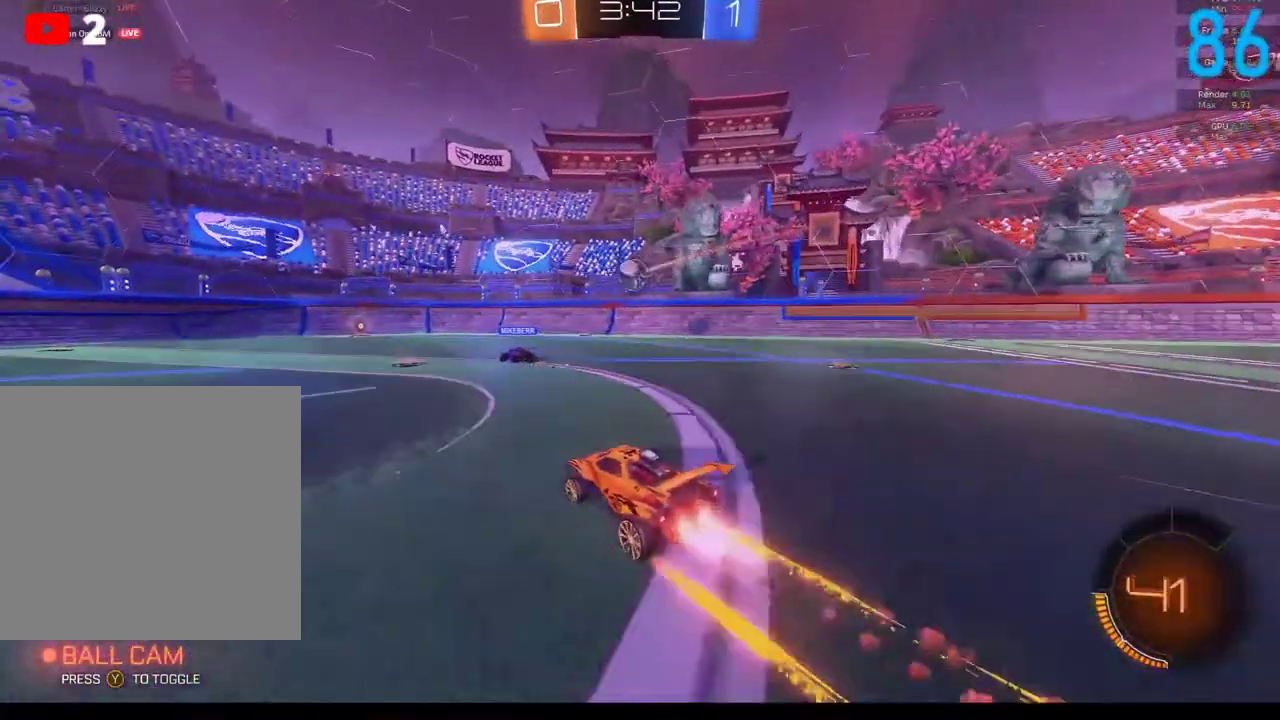
{"buttons": ["B", "R2"], "left_stick": "center", "right_stick": "center", "events": [[67, "left_stick", "center"], [233, "left_stick", "down-left"], [283, "left_stick", "left"], [350, "left_stick", "center"]]}
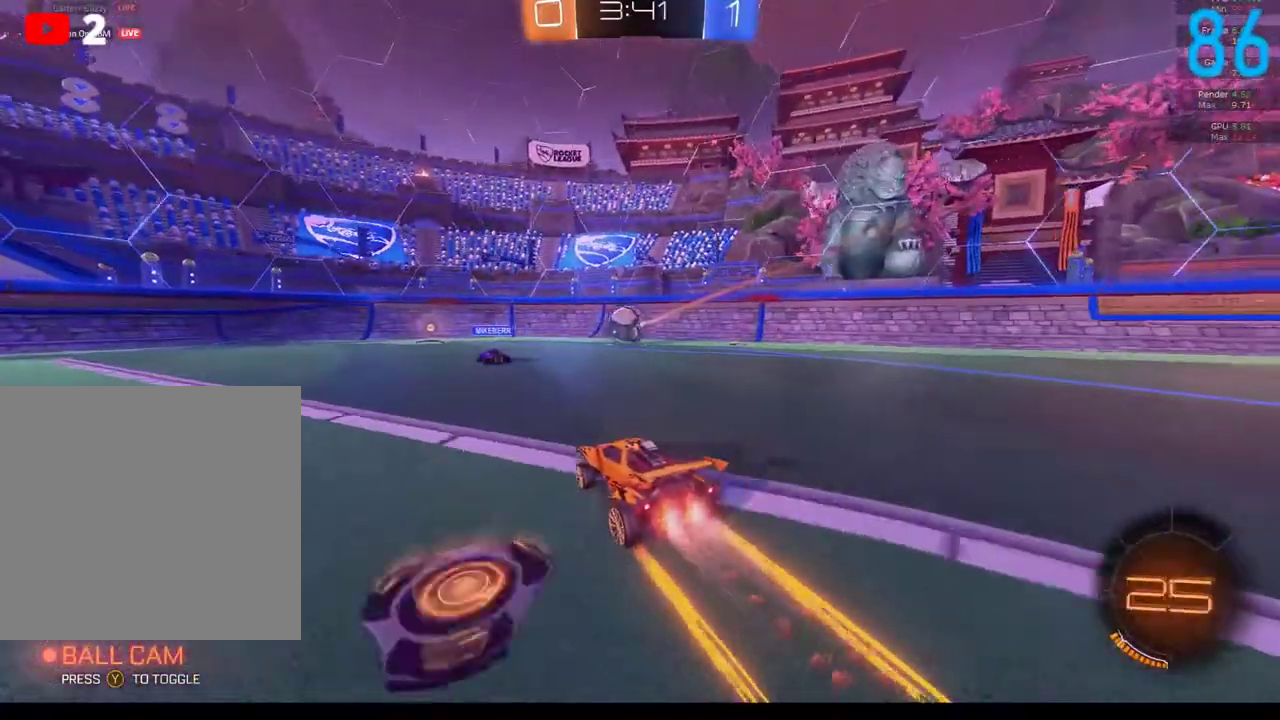
{"buttons": ["B", "R2"], "left_stick": "right", "right_stick": "center", "events": [[33, "left_stick", "left"], [150, "left_stick", "center"], [483, "left_stick", "right"]]}
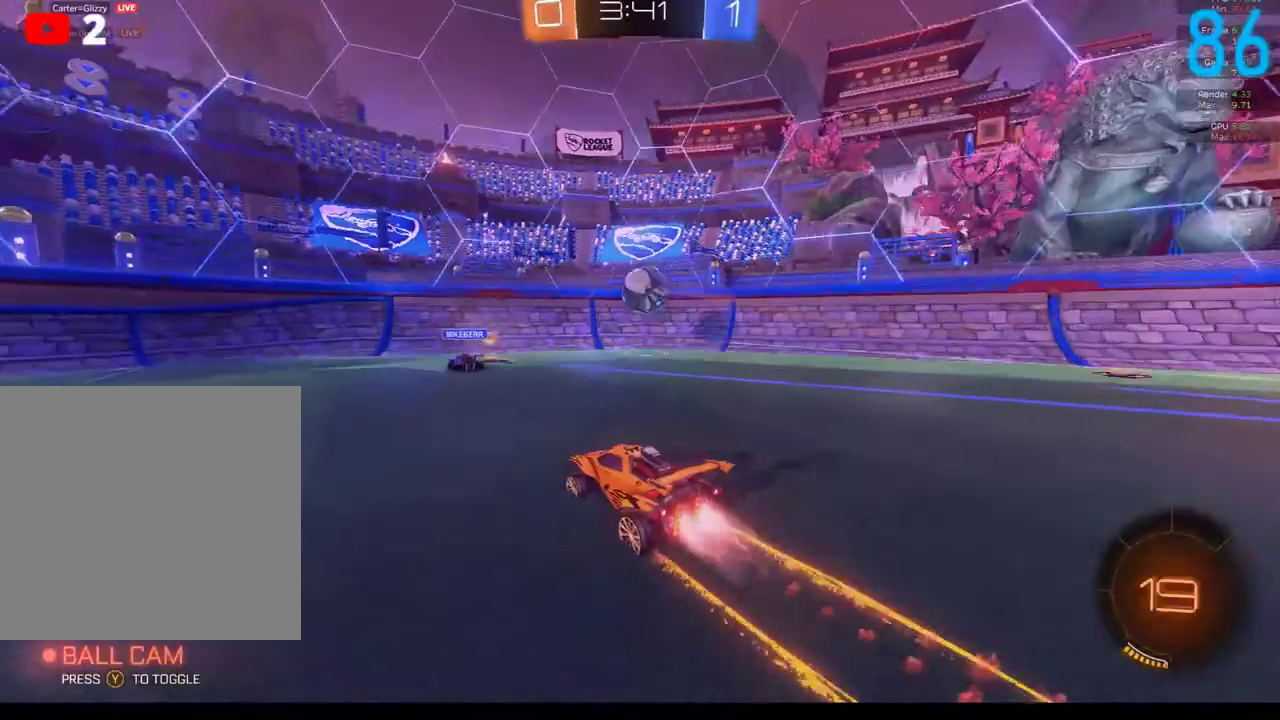
{"buttons": ["B", "R2"], "left_stick": "up-right", "right_stick": "center", "events": [[67, "left_stick", "center"], [483, "left_stick", "up-right"]]}
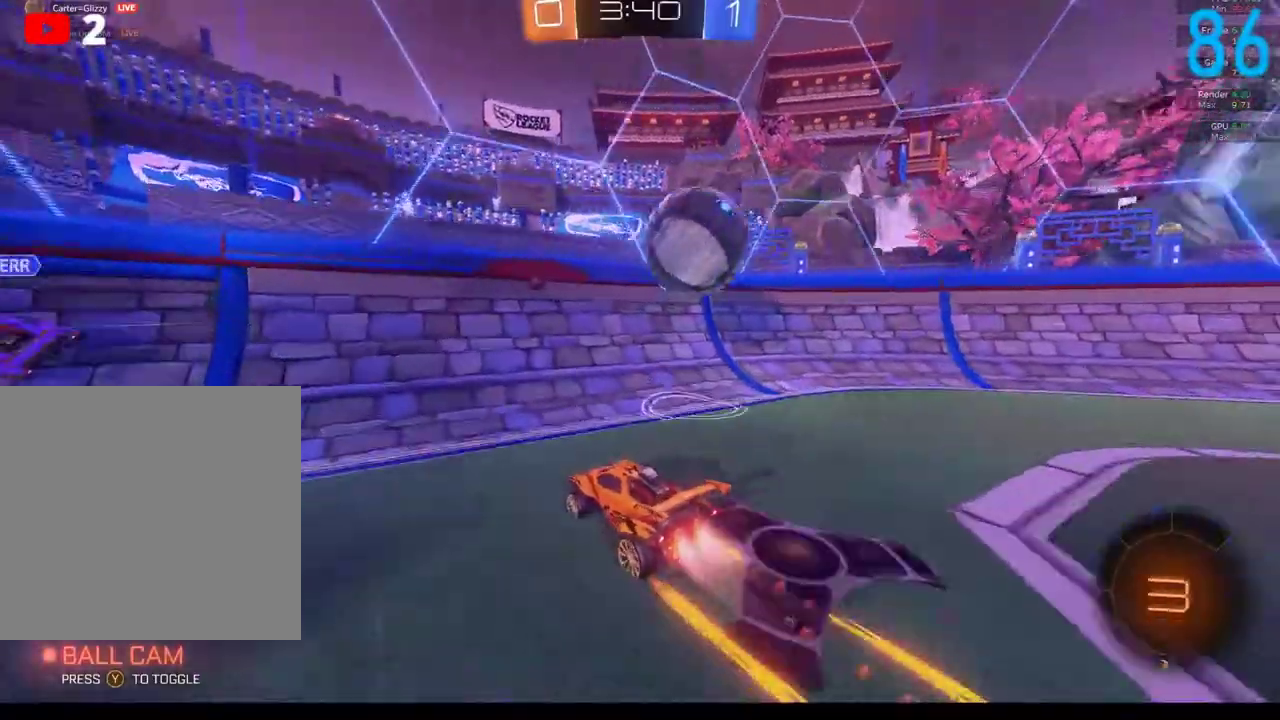
{"buttons": ["B", "R2"], "left_stick": "up-right", "right_stick": "center", "events": [[67, "left_stick", "center"], [167, "B", "up"], [167, "left_stick", "right"], [400, "B", "down"], [417, "left_stick", "up-right"]]}
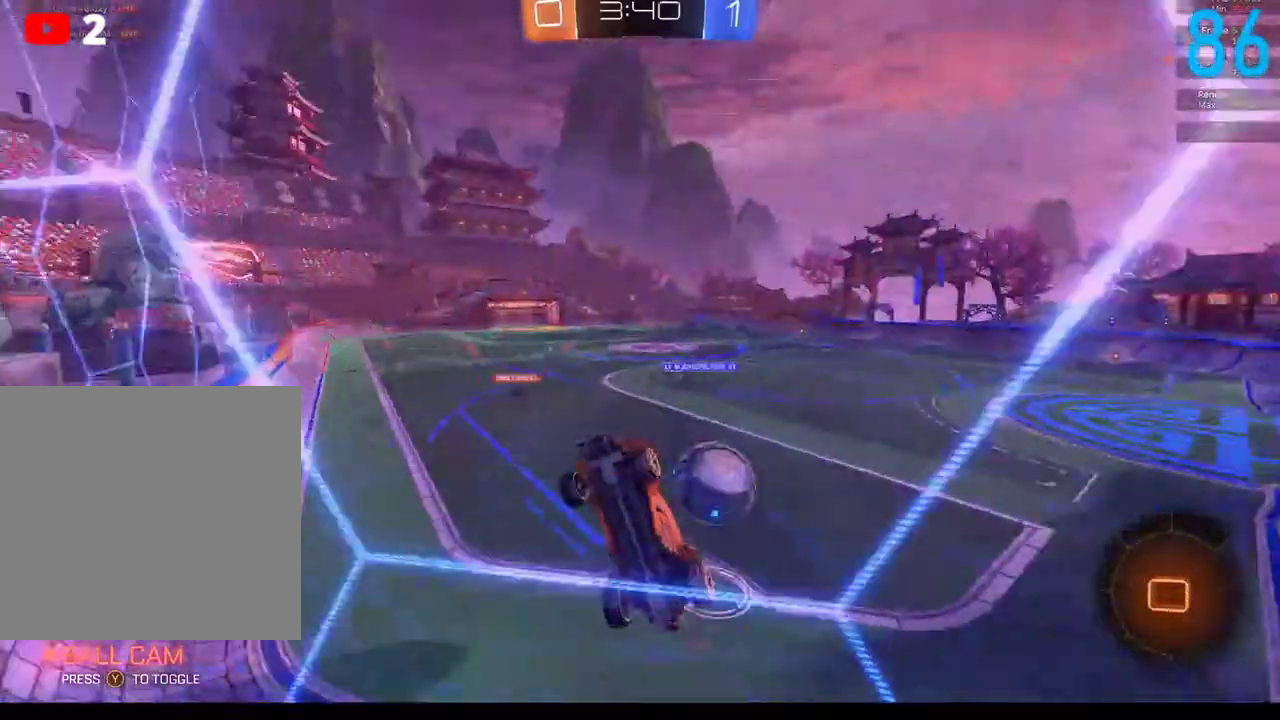
{"buttons": ["B", "R2"], "left_stick": "up-right", "right_stick": "center", "events": []}
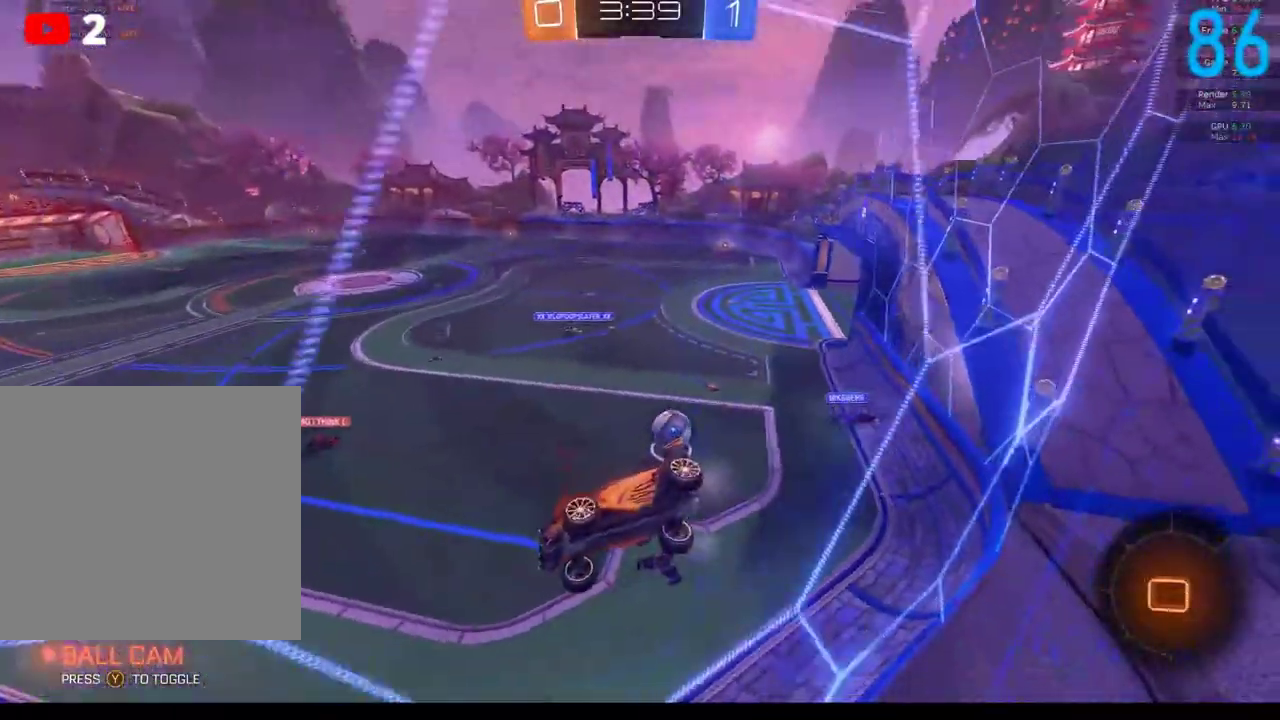
{"buttons": ["B", "R2"], "left_stick": "center", "right_stick": "center", "events": [[117, "left_stick", "center"]]}
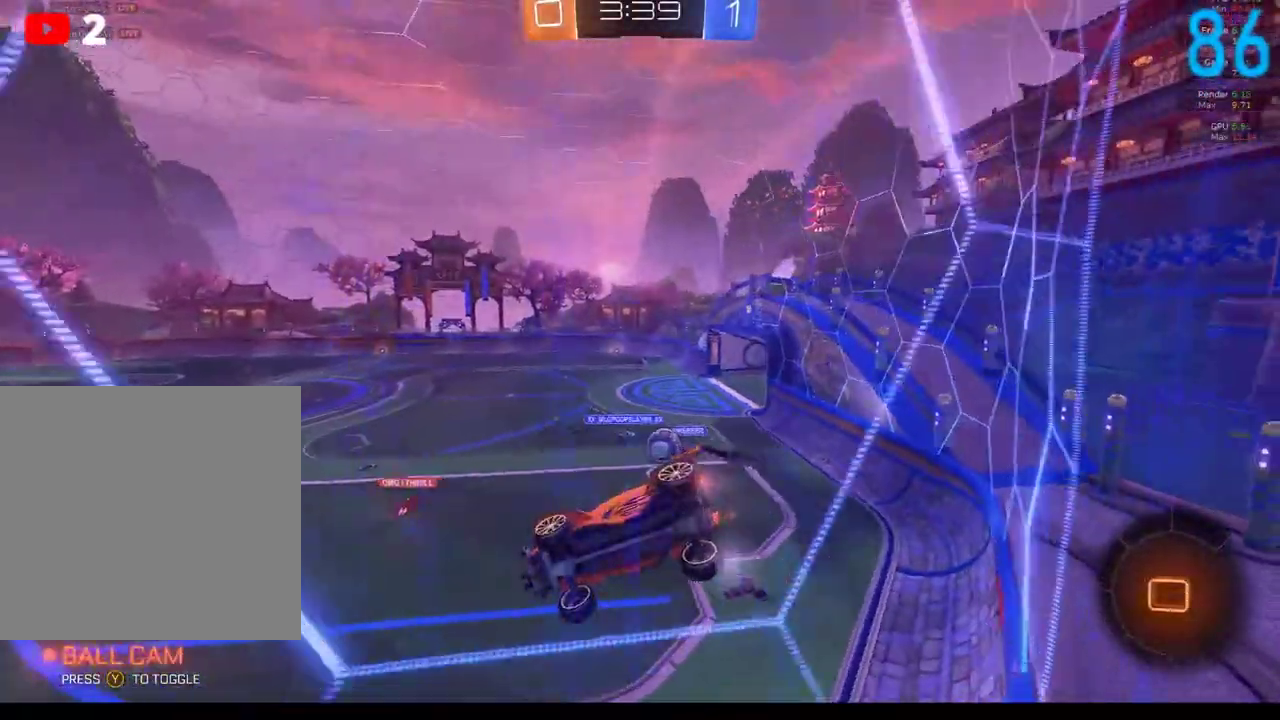
{"buttons": ["B", "R2"], "left_stick": "center", "right_stick": "center", "events": []}